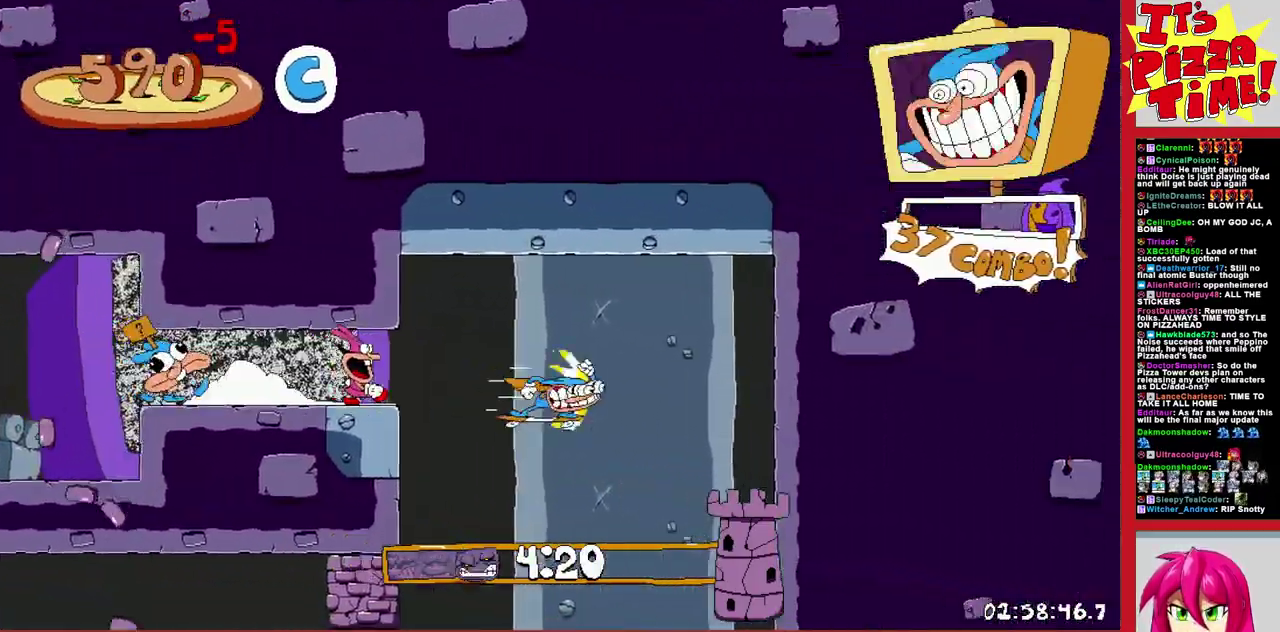
Gameplay with a controller (Nintendo layout); each line is a JSON object with the inputs held at the frame after it. "events" lists button and stick changes between this image and that frame as [ms after this image, input, new state], when the widget could be followed in between. Not read: L3 R2 R3.
{"buttons": ["DPAD_RIGHT"], "events": [[83, "DPAD_LEFT", "up"], [150, "DPAD_LEFT", "down"], [250, "DPAD_LEFT", "up"], [500, "DPAD_RIGHT", "down"]]}
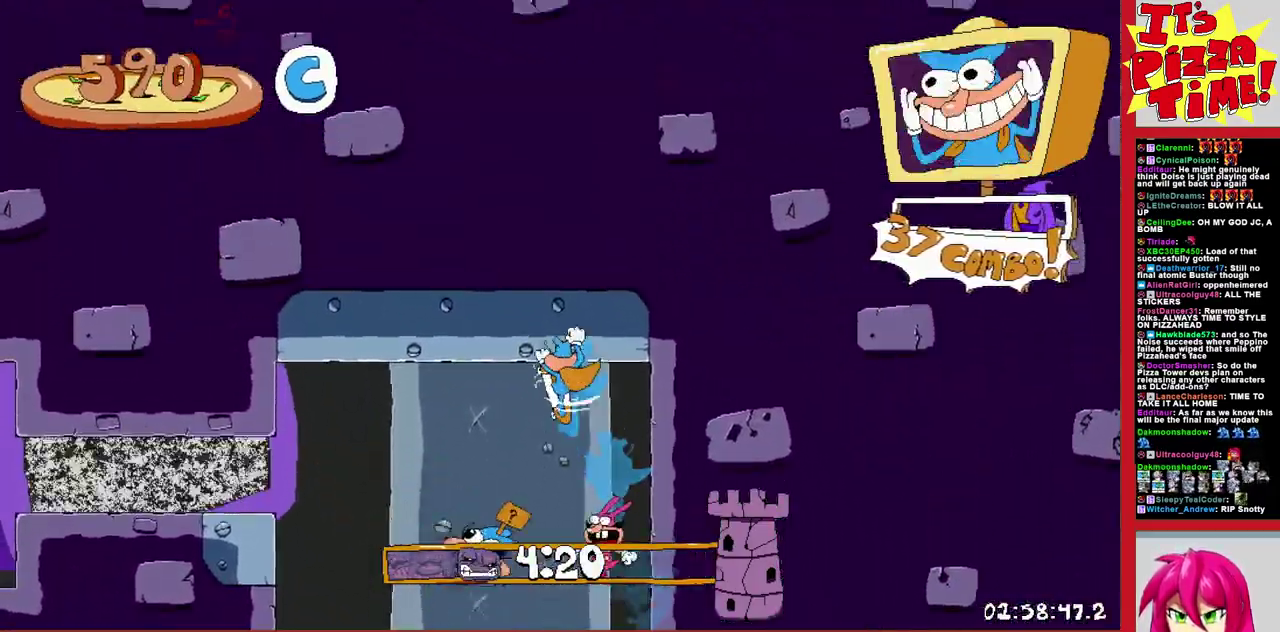
{"buttons": ["Y", "DPAD_LEFT"], "events": [[250, "DPAD_RIGHT", "up"], [283, "DPAD_LEFT", "down"], [367, "Y", "down"], [417, "Y", "up"], [500, "Y", "down"]]}
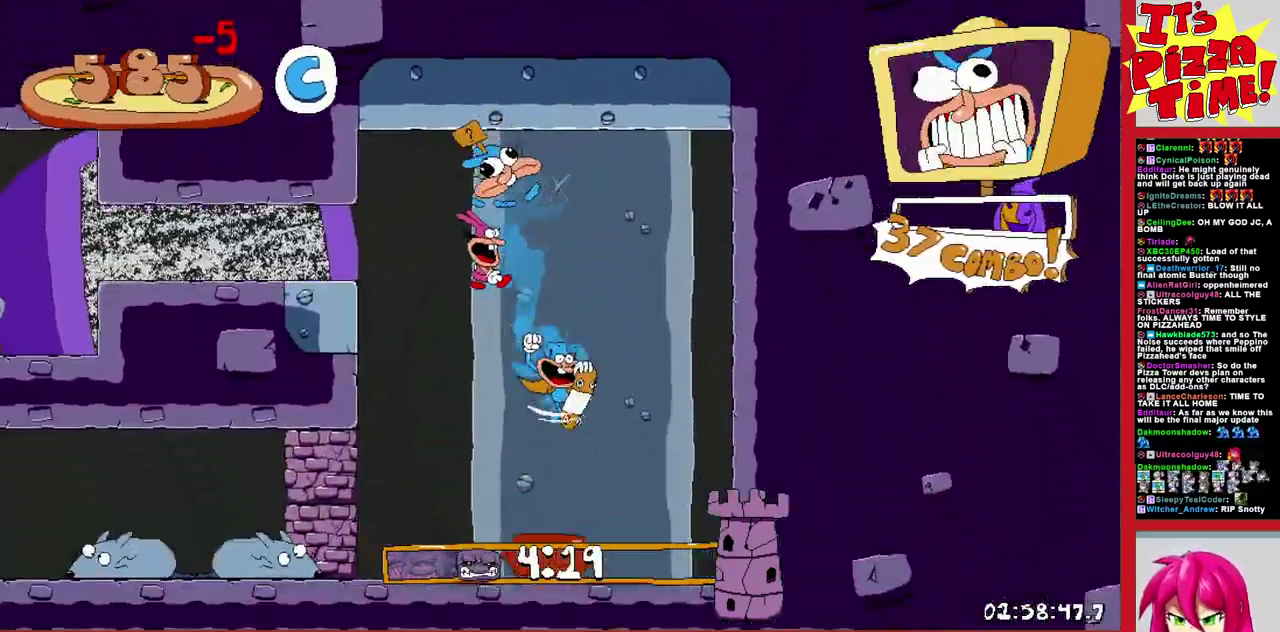
{"buttons": ["R1", "DPAD_LEFT"], "events": [[67, "R1", "down"], [67, "Y", "up"]]}
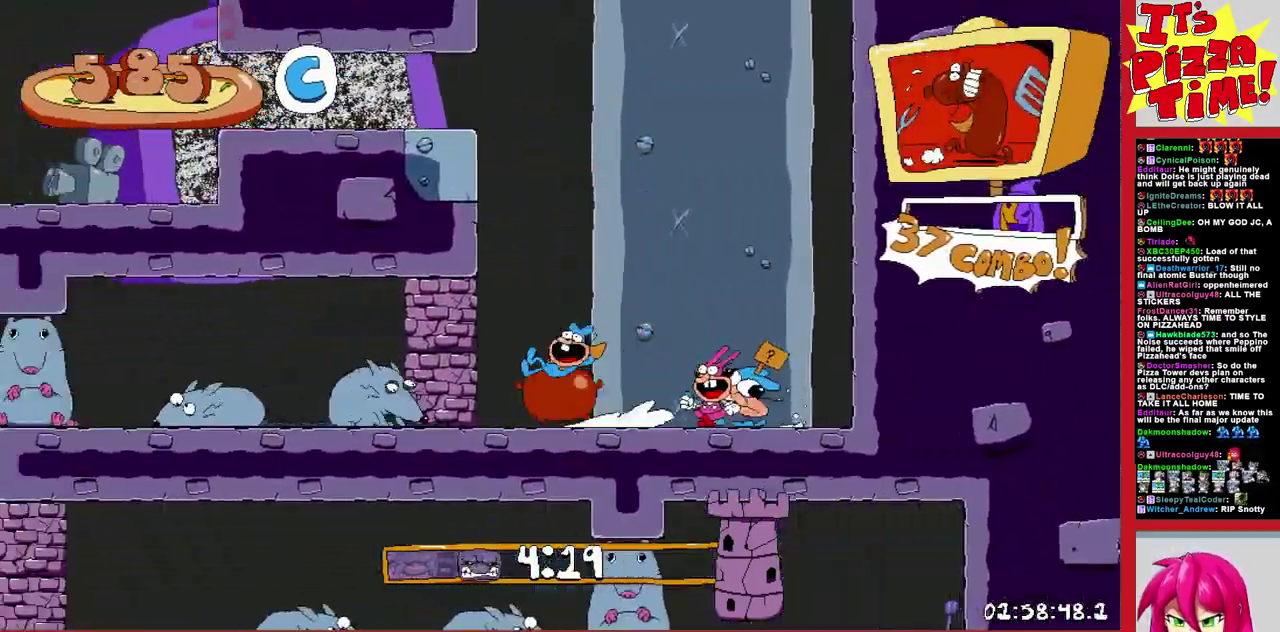
{"buttons": ["R1", "DPAD_RIGHT"], "events": [[383, "DPAD_LEFT", "up"], [450, "DPAD_RIGHT", "down"]]}
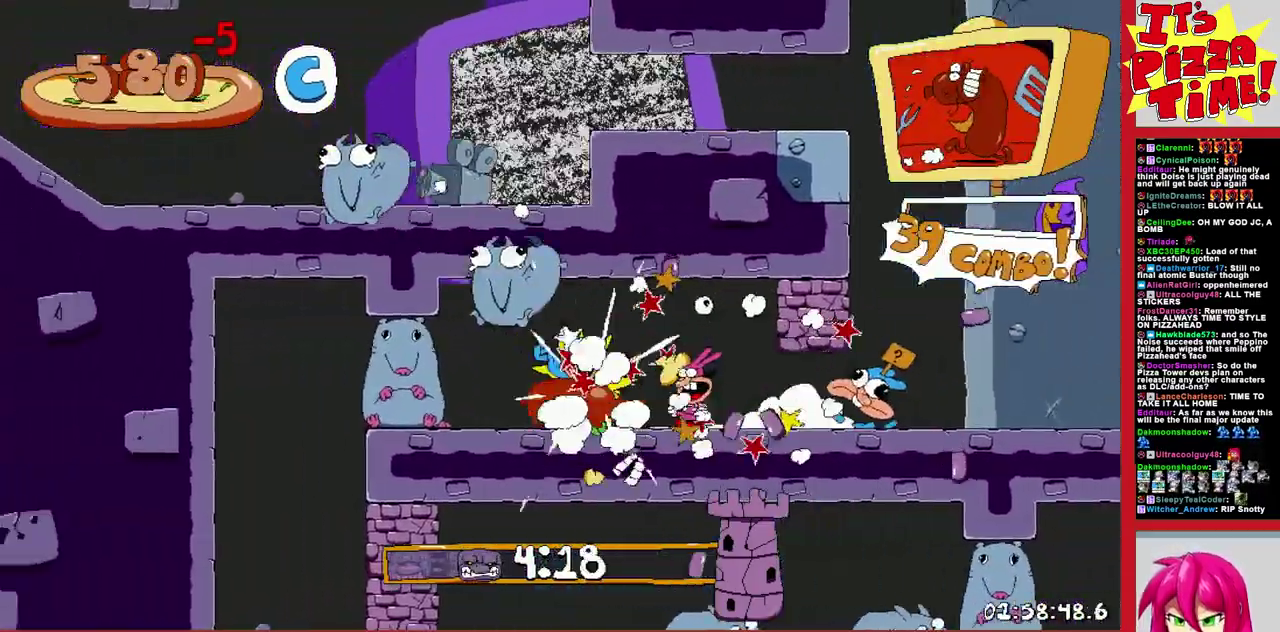
{"buttons": ["R1", "DPAD_RIGHT"], "events": []}
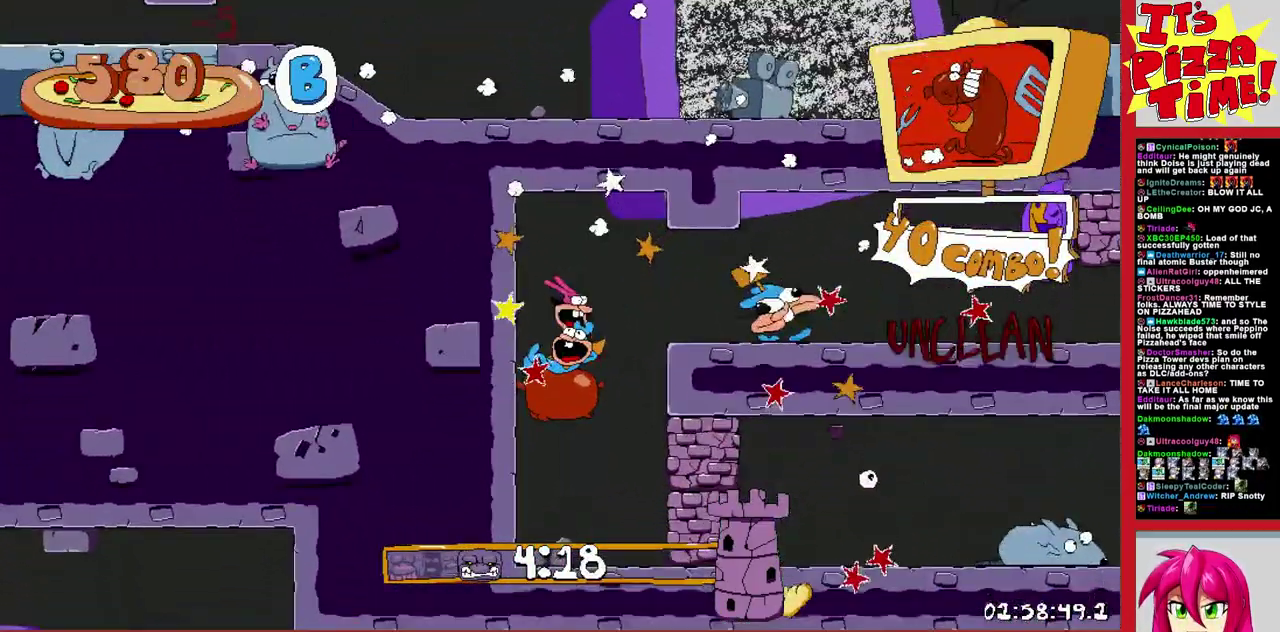
{"buttons": ["R1", "DPAD_RIGHT"], "events": []}
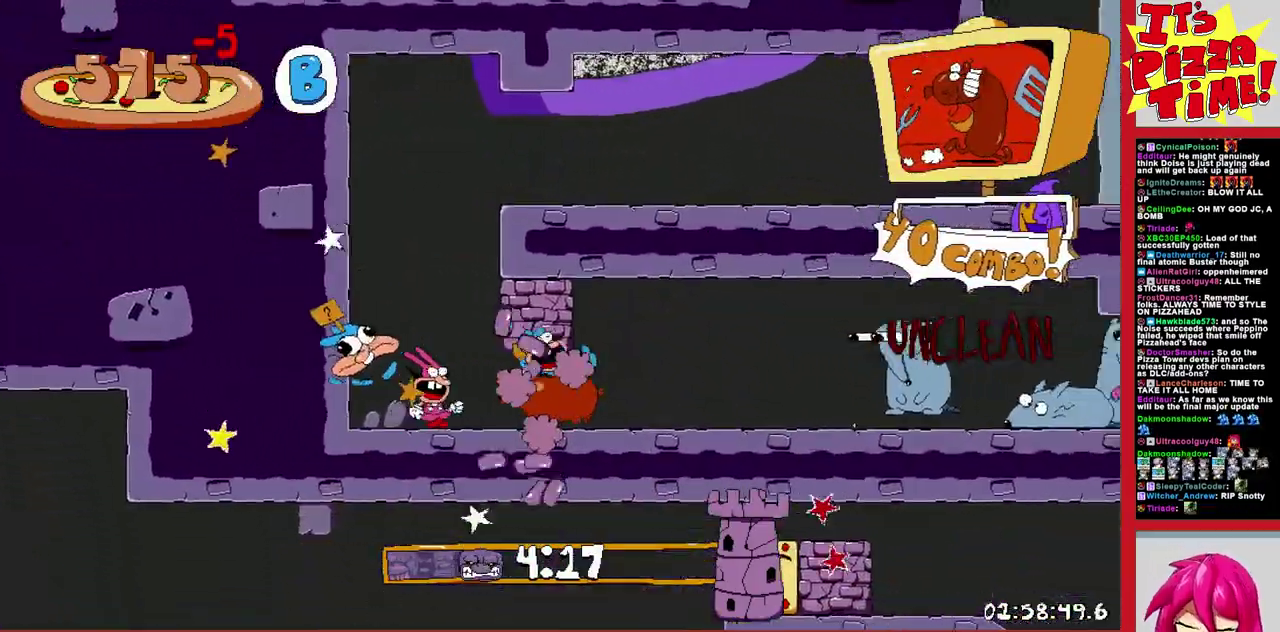
{"buttons": ["R1", "DPAD_RIGHT"], "events": []}
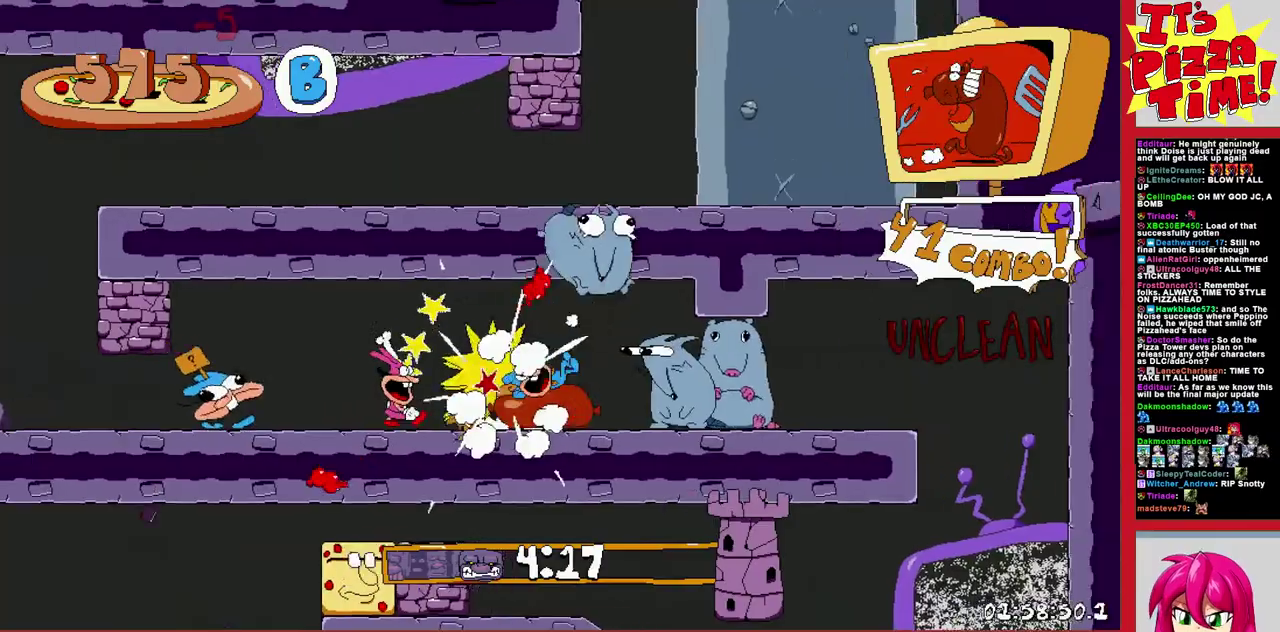
{"buttons": ["R1", "DPAD_LEFT"], "events": [[133, "DPAD_RIGHT", "up"], [150, "DPAD_LEFT", "down"]]}
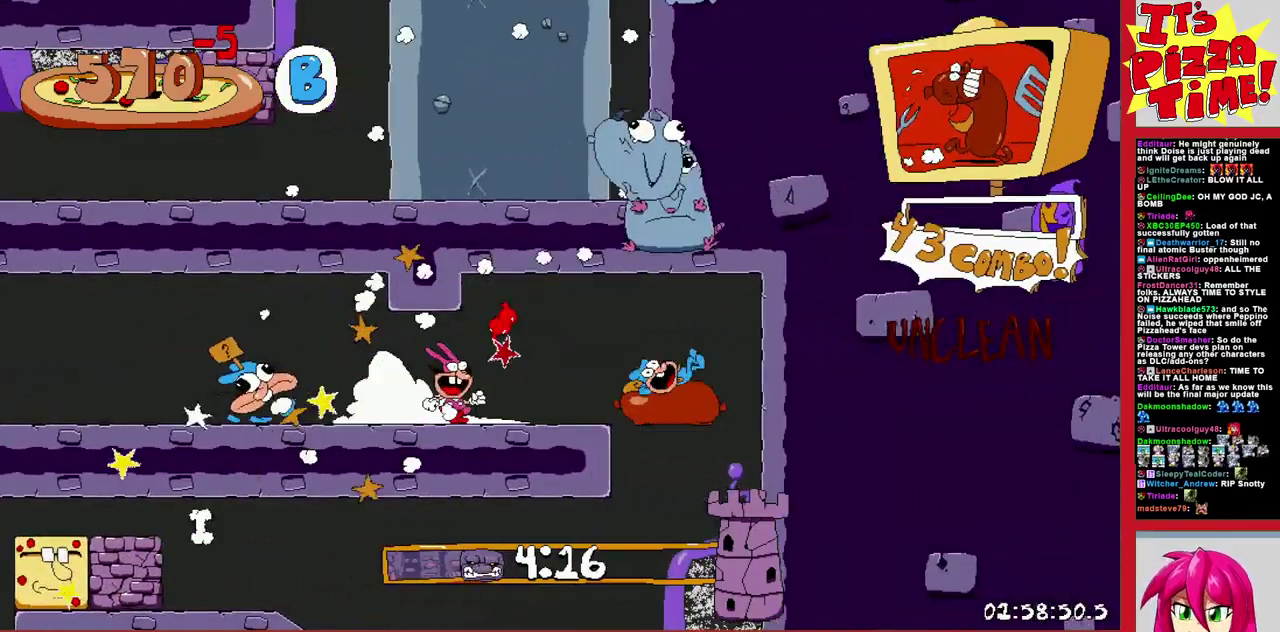
{"buttons": ["R1", "DPAD_LEFT"], "events": []}
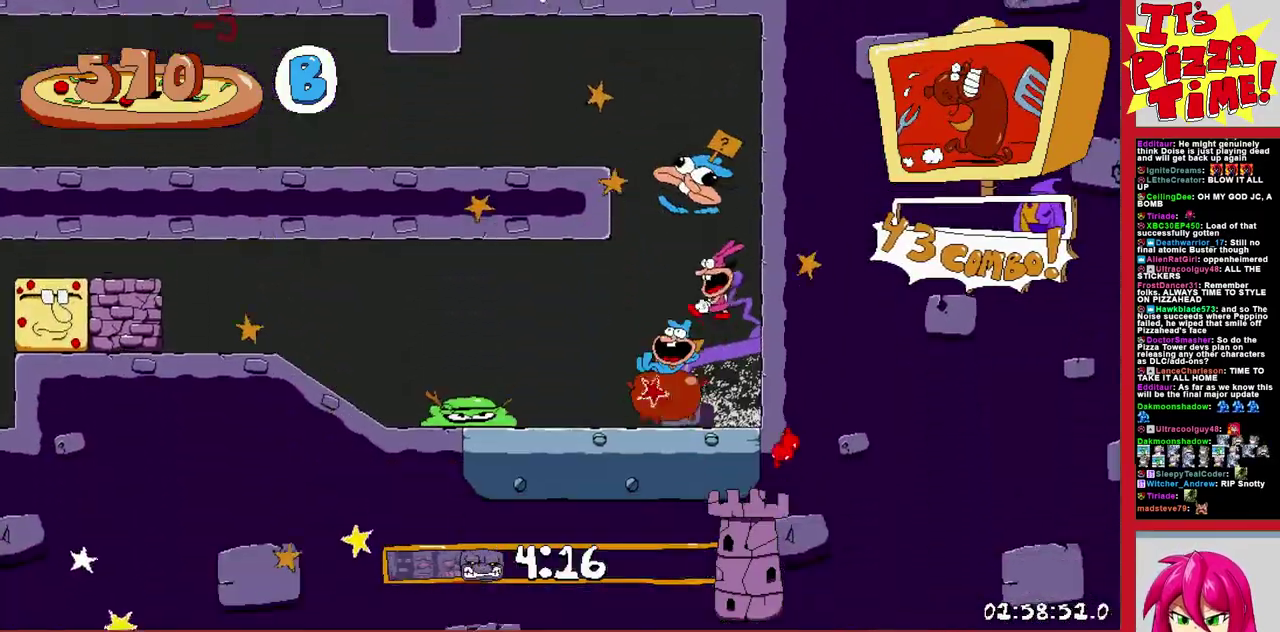
{"buttons": ["R1", "DPAD_LEFT"], "events": []}
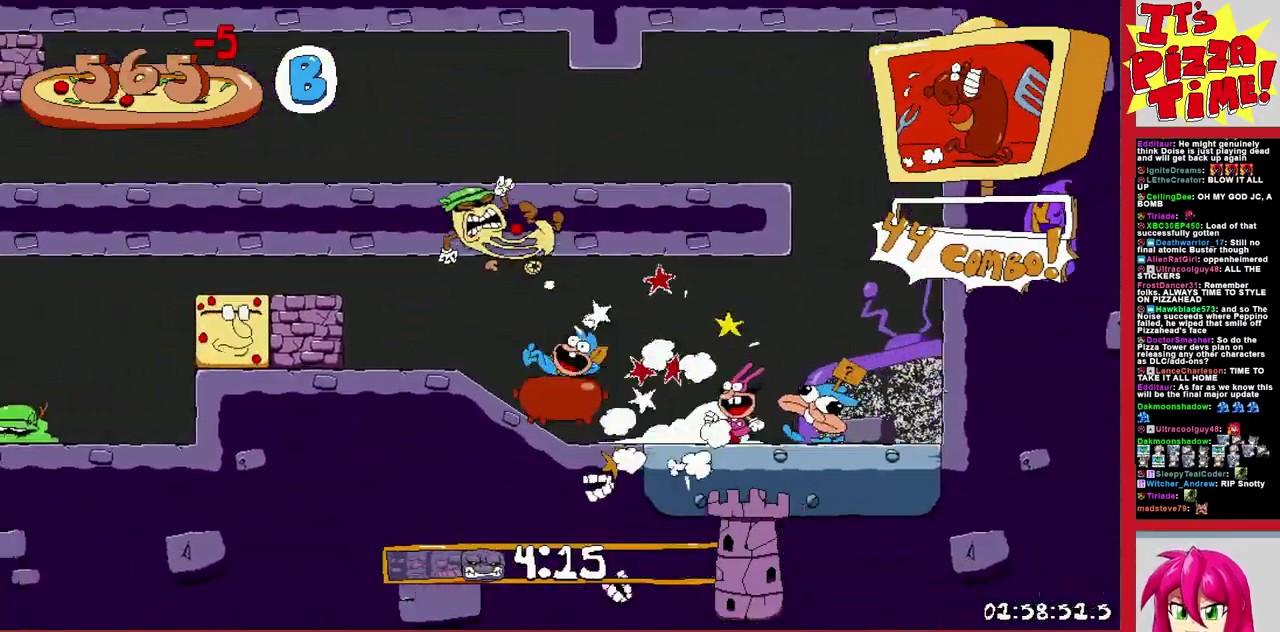
{"buttons": ["R1", "DPAD_LEFT"], "events": []}
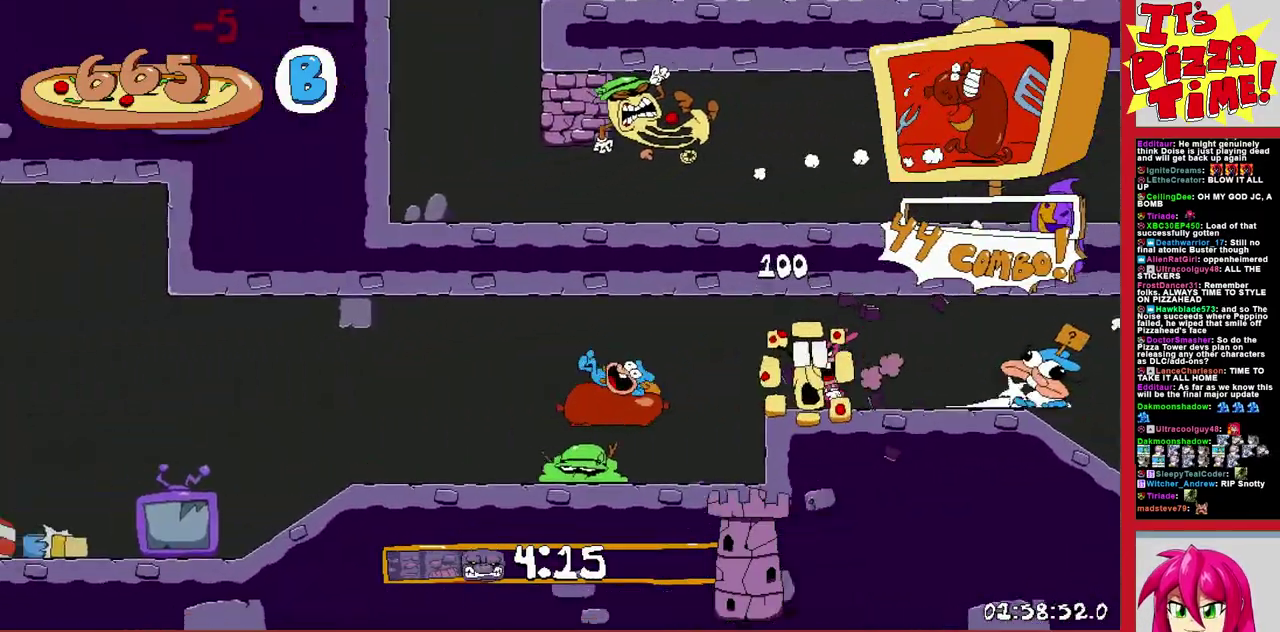
{"buttons": ["B", "R1", "DPAD_LEFT"], "events": [[433, "B", "down"]]}
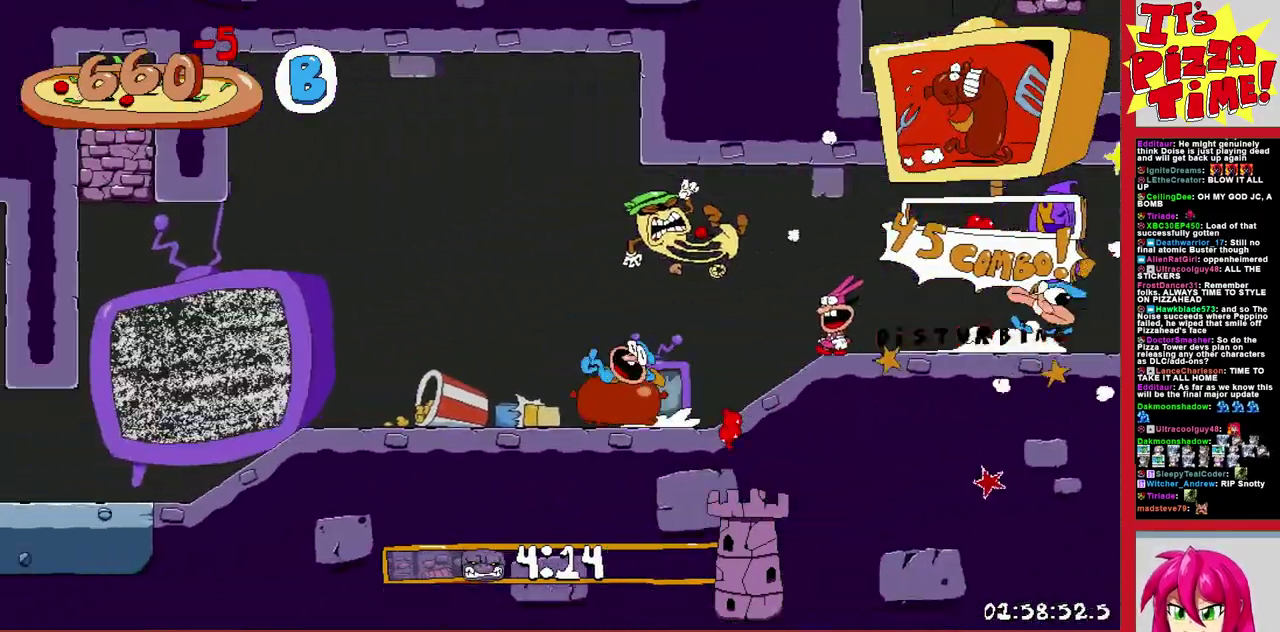
{"buttons": ["R1", "DPAD_DOWN", "DPAD_LEFT"], "events": [[167, "B", "up"], [333, "DPAD_DOWN", "down"], [350, "DPAD_LEFT", "up"], [433, "DPAD_LEFT", "down"]]}
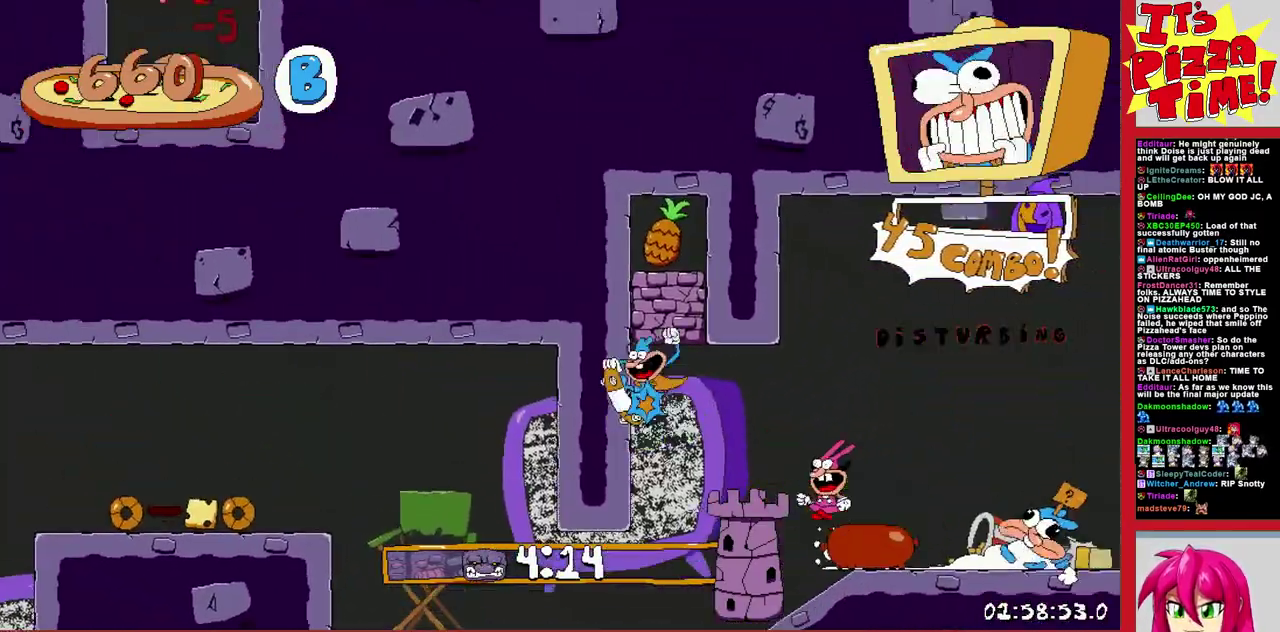
{"buttons": ["R1", "DPAD_LEFT"], "events": [[150, "Y", "down"], [217, "DPAD_DOWN", "up"], [217, "Y", "up"], [267, "B", "down"], [433, "B", "up"]]}
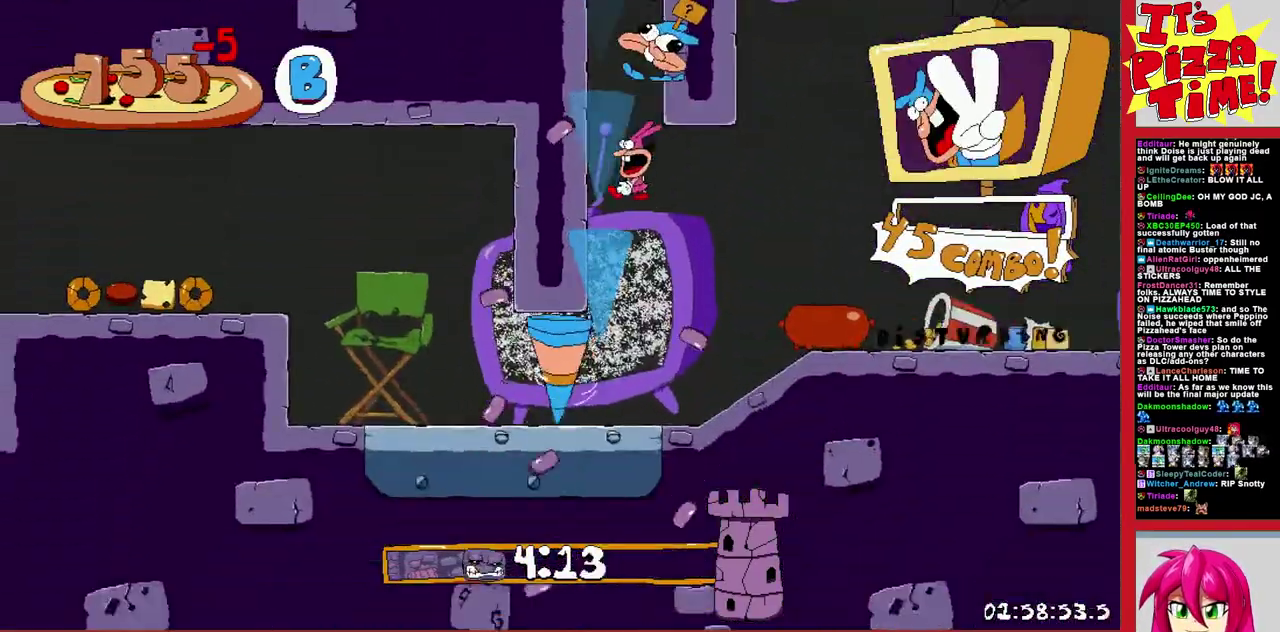
{"buttons": ["R1", "DPAD_LEFT"], "events": []}
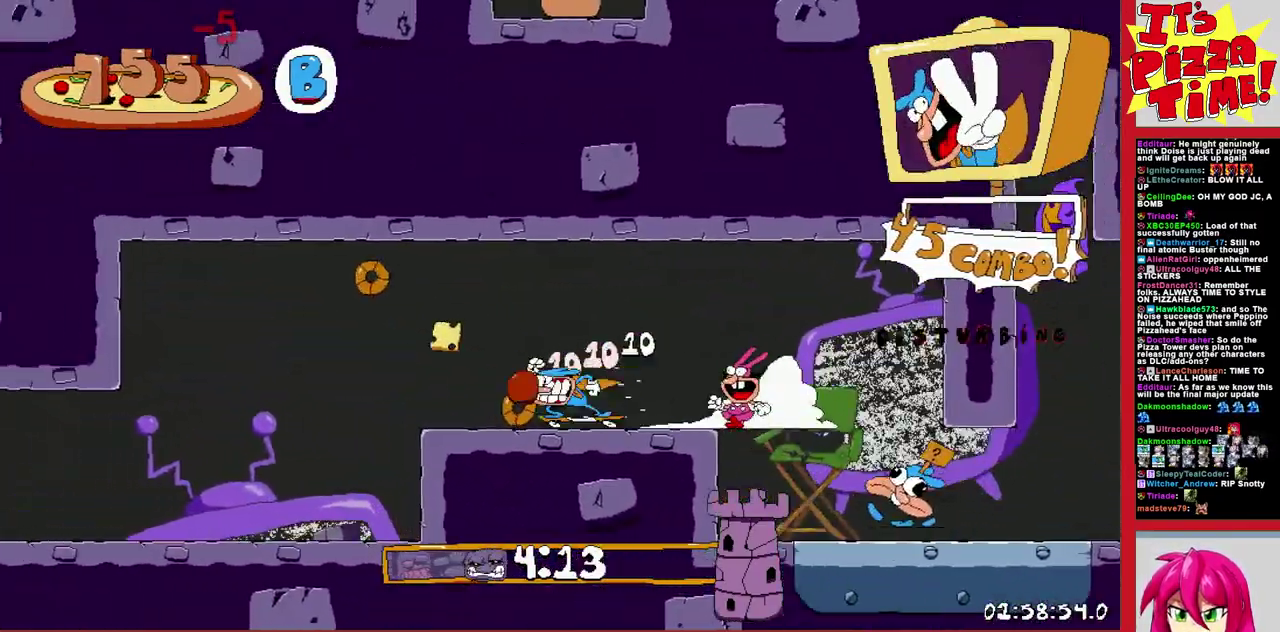
{"buttons": ["R1", "DPAD_LEFT"], "events": []}
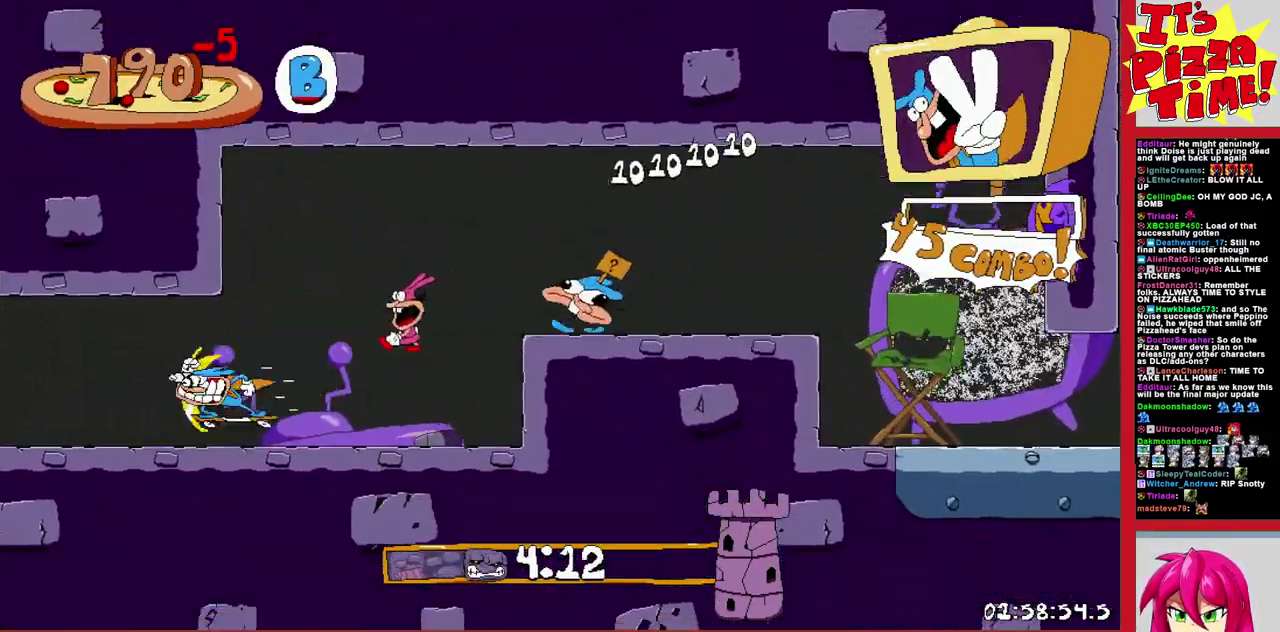
{"buttons": ["B", "R1", "DPAD_LEFT"], "events": [[383, "B", "down"]]}
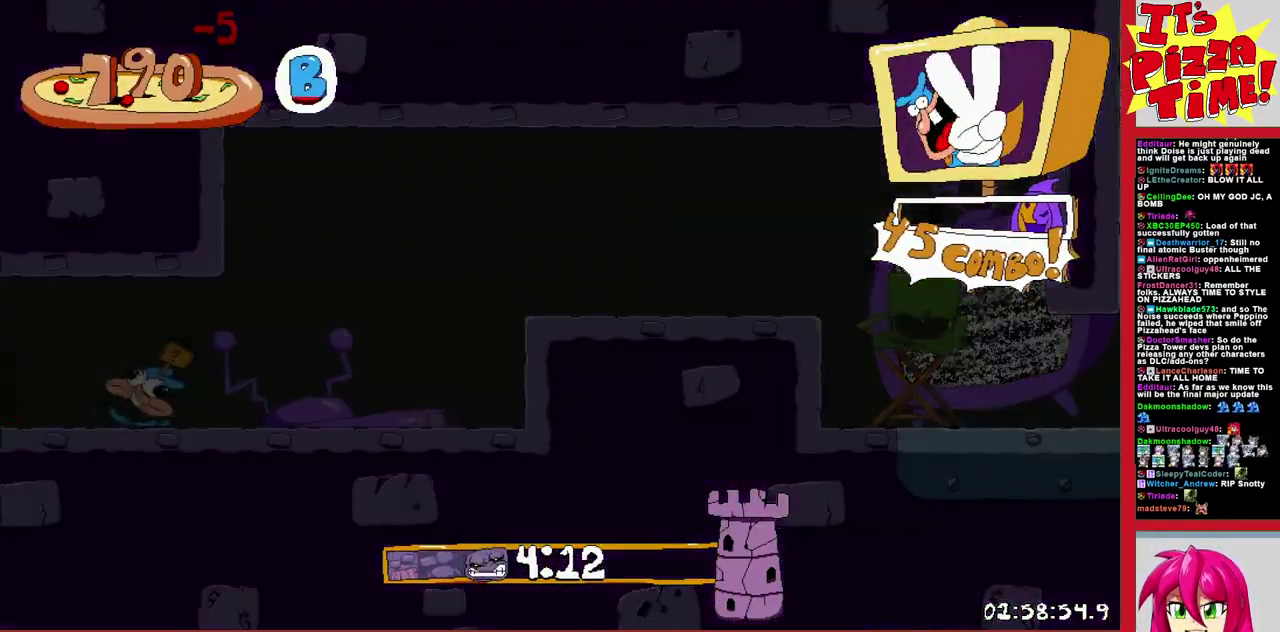
{"buttons": ["R1", "DPAD_LEFT"], "events": [[83, "DPAD_UP", "down"], [117, "B", "up"], [167, "B", "down"], [267, "Y", "down"], [350, "DPAD_UP", "up"], [350, "Y", "up"], [367, "B", "up"]]}
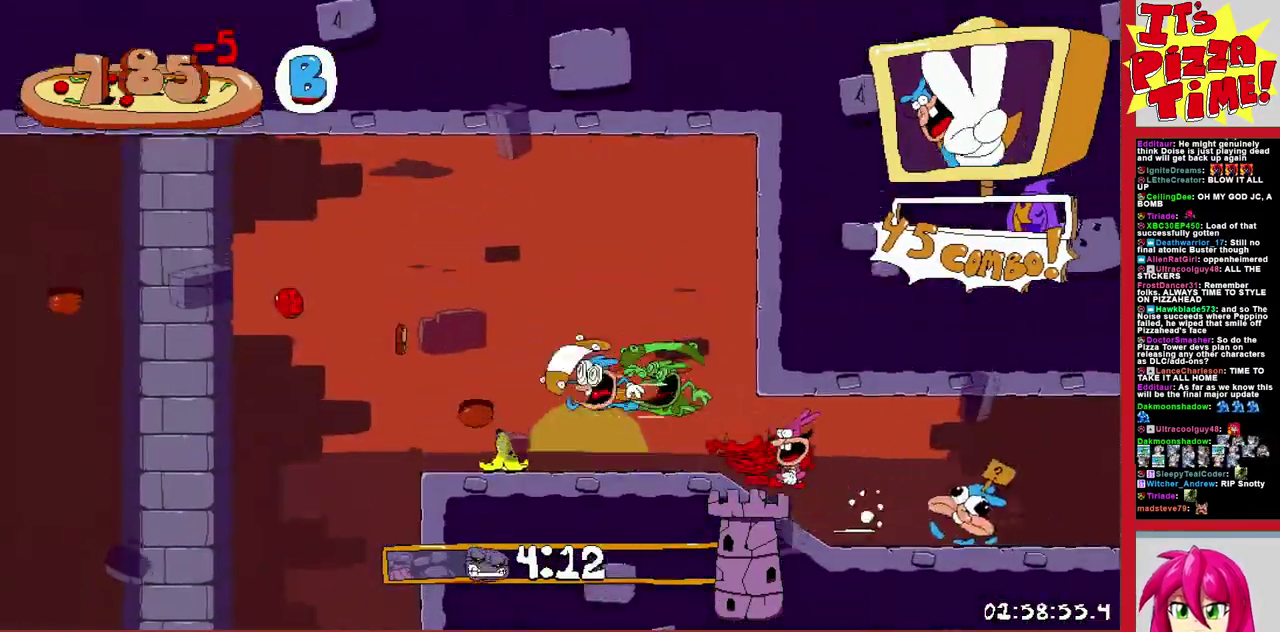
{"buttons": ["R1", "DPAD_LEFT"], "events": [[367, "DPAD_UP", "down"], [400, "B", "down"], [450, "DPAD_UP", "up"], [450, "Y", "down"], [500, "B", "up"], [500, "Y", "up"]]}
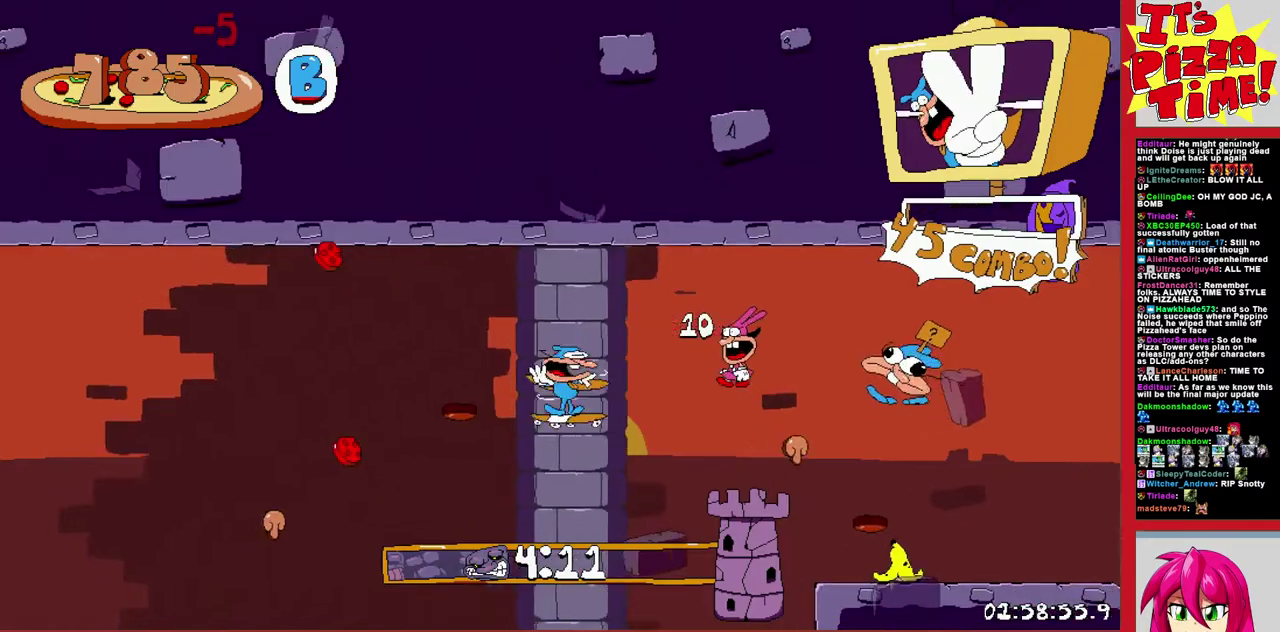
{"buttons": ["Y", "R1", "DPAD_DOWN", "DPAD_LEFT"], "events": [[167, "DPAD_DOWN", "down"], [483, "Y", "down"]]}
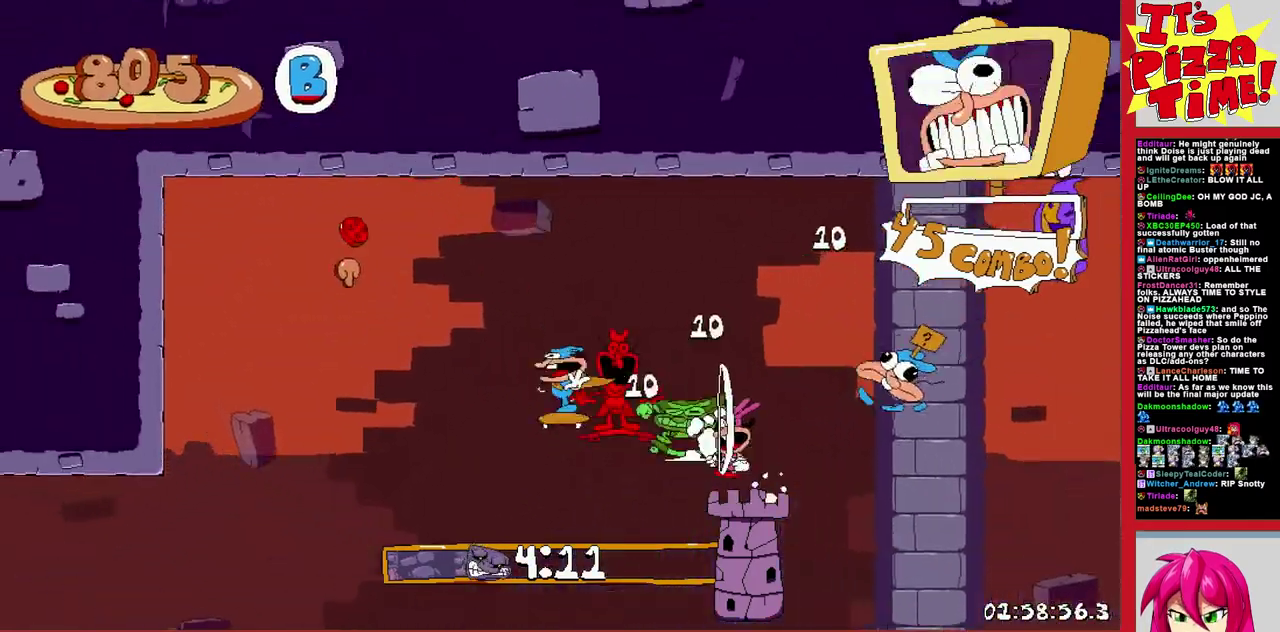
{"buttons": ["R1", "DPAD_DOWN", "DPAD_LEFT"], "events": [[67, "Y", "up"], [300, "Y", "down"], [433, "Y", "up"]]}
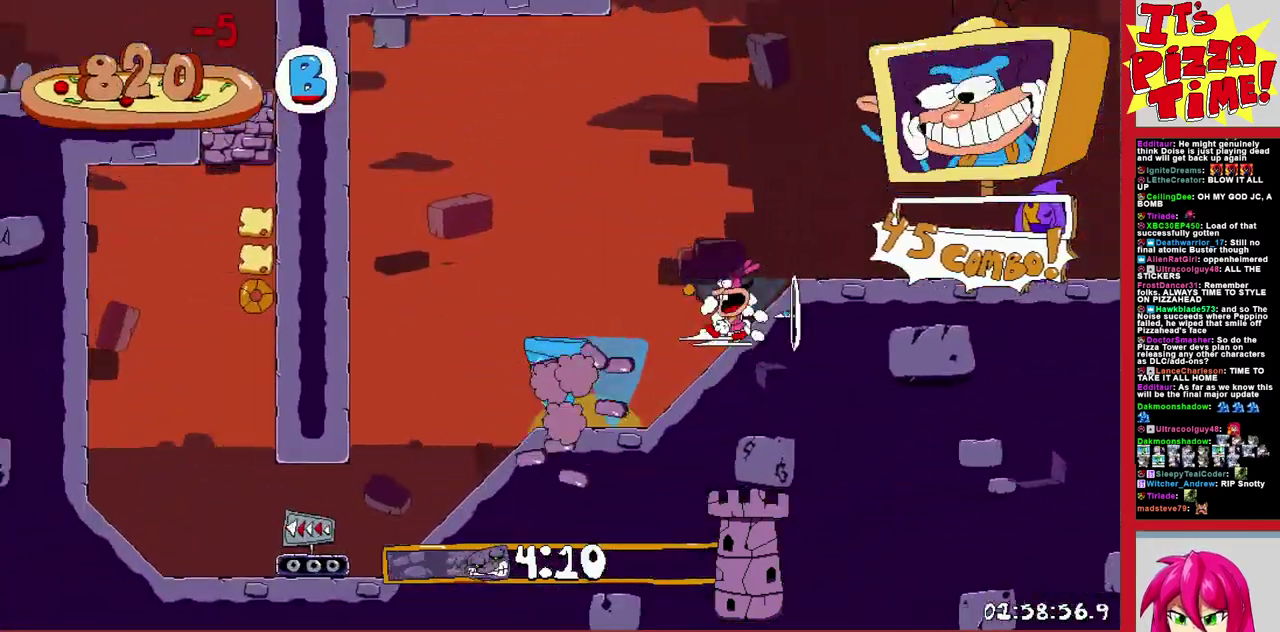
{"buttons": ["R1", "DPAD_RIGHT"], "events": [[17, "DPAD_DOWN", "up"], [50, "B", "down"], [150, "DPAD_LEFT", "up"], [217, "DPAD_RIGHT", "down"], [267, "B", "up"], [317, "B", "down"], [383, "Y", "down"], [500, "B", "up"], [500, "Y", "up"]]}
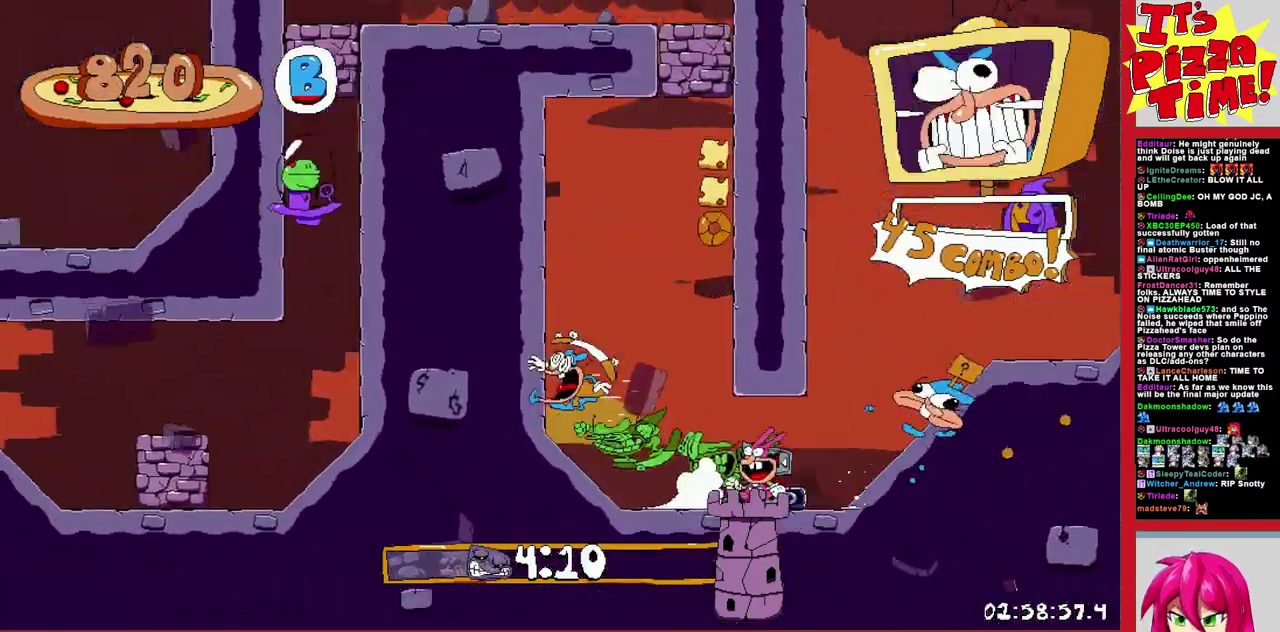
{"buttons": ["R1", "DPAD_LEFT"], "events": [[150, "DPAD_UP", "down"], [183, "DPAD_RIGHT", "up"], [200, "DPAD_LEFT", "down"], [250, "DPAD_UP", "up"], [350, "Y", "down"], [483, "Y", "up"]]}
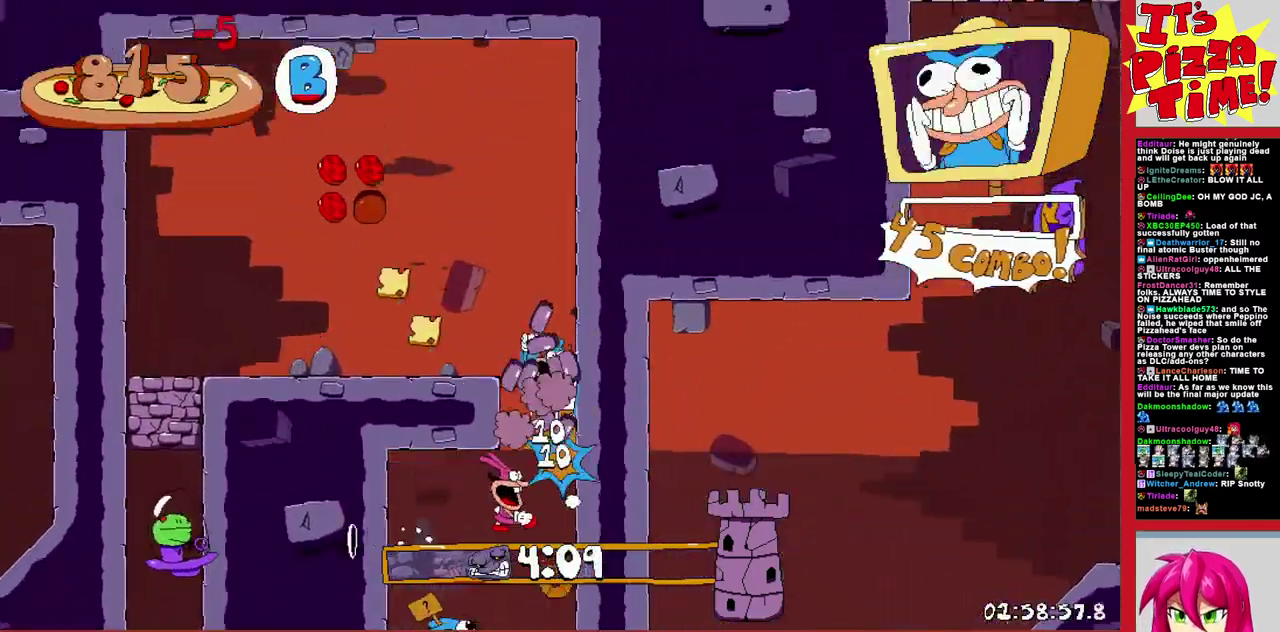
{"buttons": ["R1", "DPAD_DOWN", "DPAD_LEFT"], "events": [[167, "DPAD_DOWN", "down"], [267, "DPAD_LEFT", "up"], [333, "DPAD_LEFT", "down"]]}
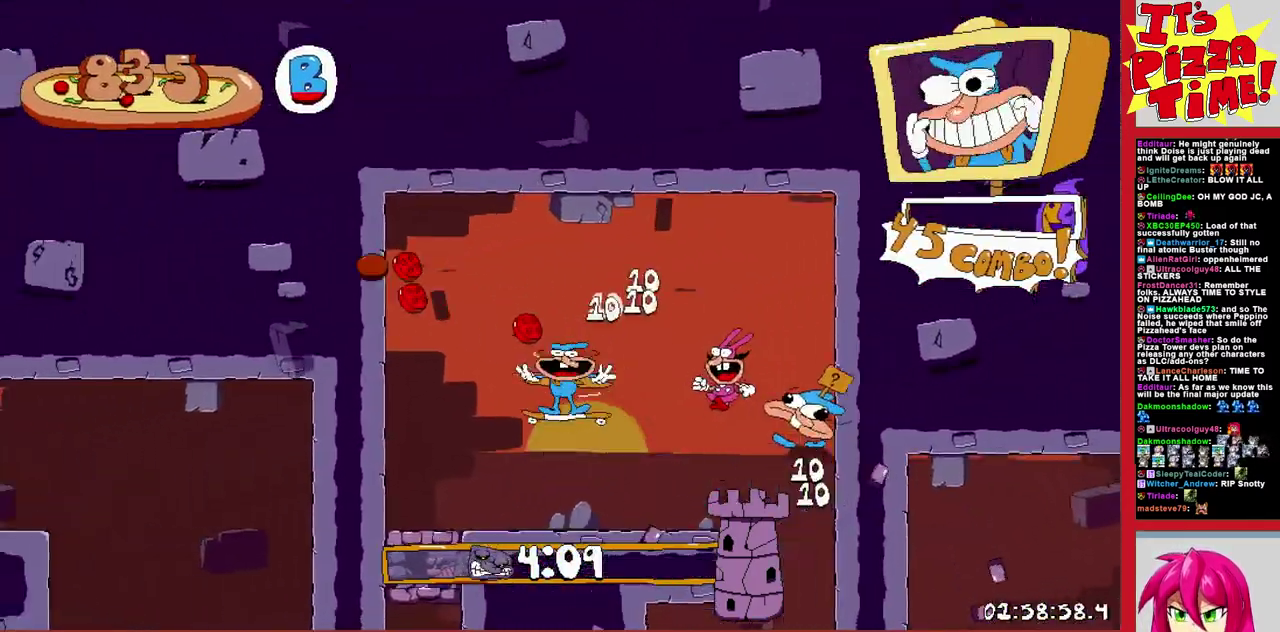
{"buttons": ["R1", "DPAD_LEFT"], "events": [[317, "Y", "down"], [383, "Y", "up"], [483, "DPAD_DOWN", "up"]]}
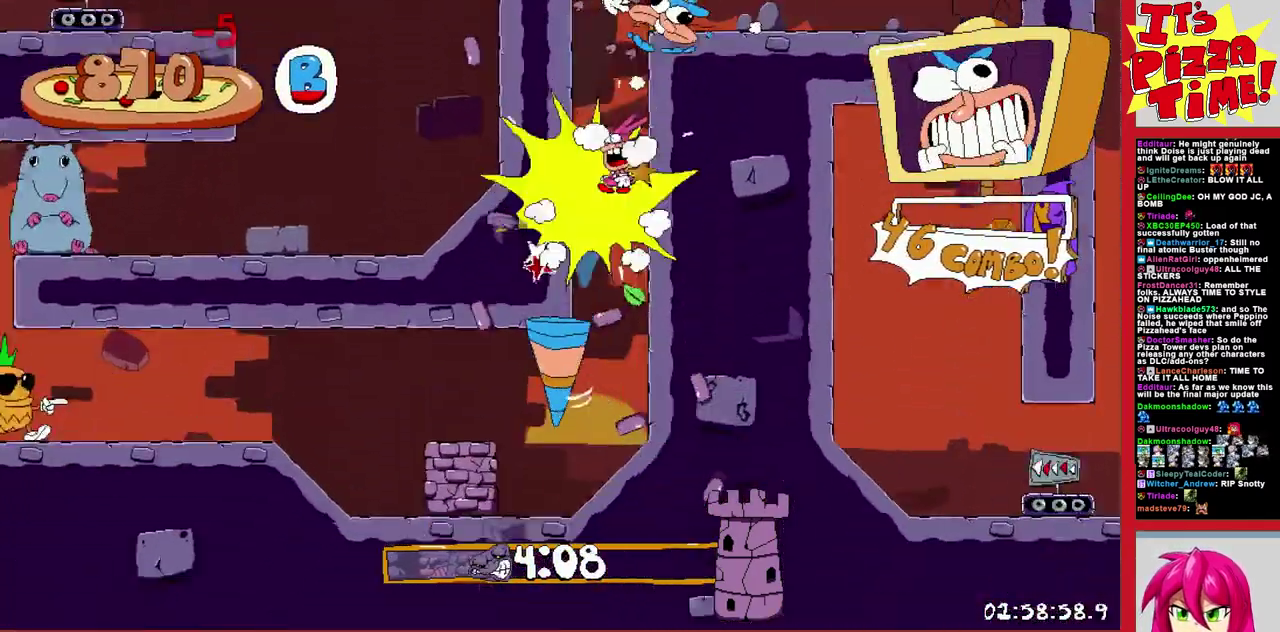
{"buttons": ["B", "R1", "DPAD_LEFT"], "events": [[367, "B", "down"]]}
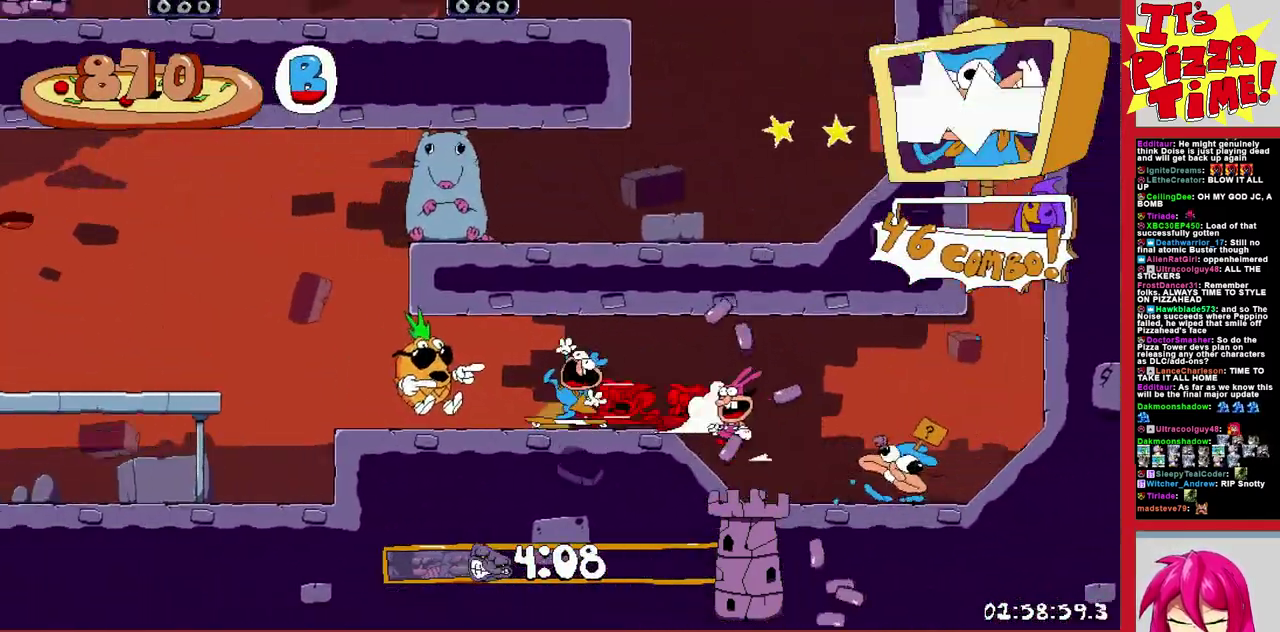
{"buttons": ["R1", "DPAD_LEFT"], "events": [[67, "B", "up"]]}
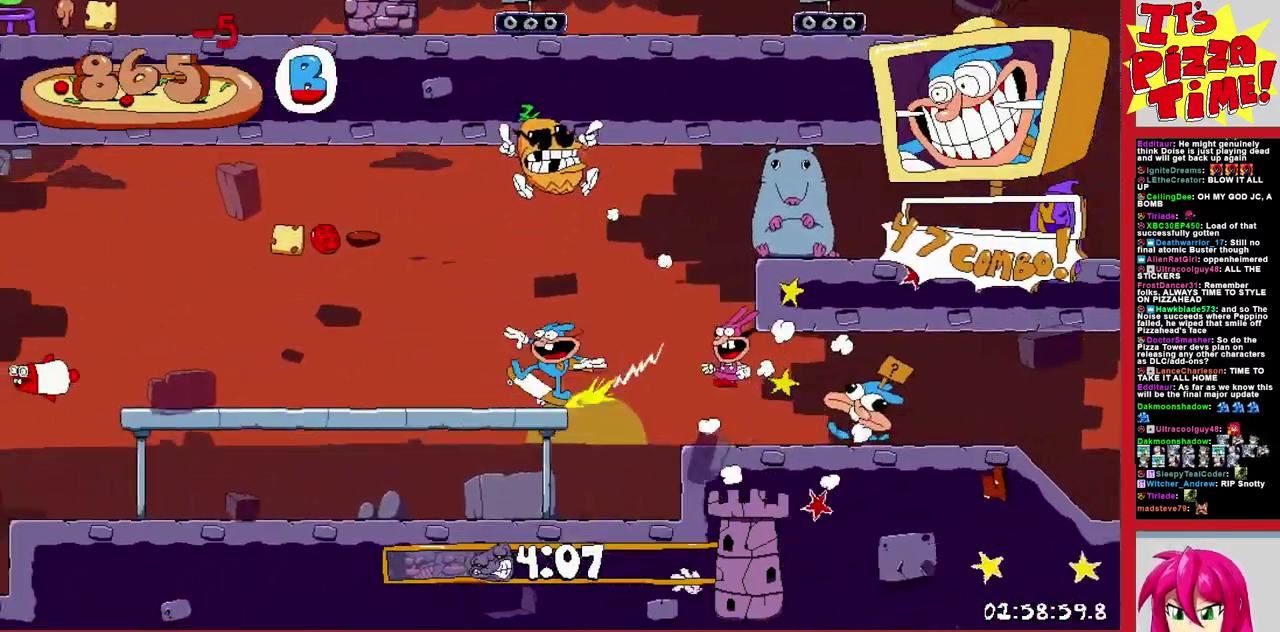
{"buttons": ["R1", "DPAD_LEFT"], "events": [[67, "B", "down"], [117, "B", "up"]]}